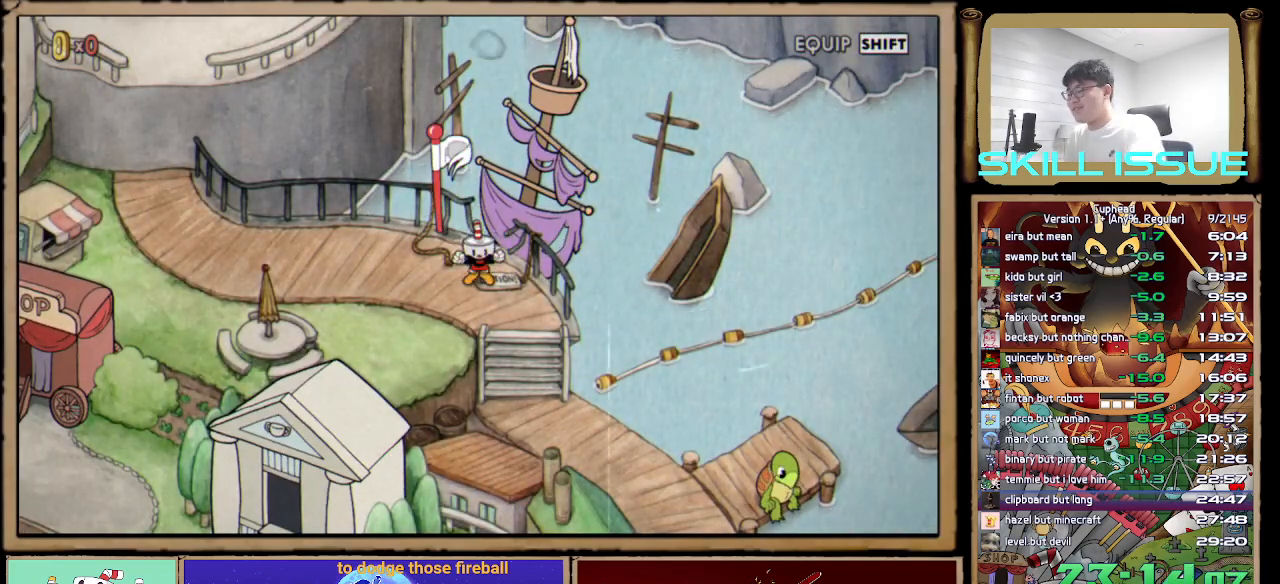
Gameplay with a controller (Xbox layout); each line is a JSON object with the inputs held at the frame after it. "button_events" lists button changes between this image and that frame as [ms after this image, input, new state], when the widget could be followed in between (sticks are given only as held states). This document gives stick clicks only as held states, not as events. Not read: L2 R2.
{"buttons": ["R1"], "left_stick": "center", "right_stick": "center", "button_events": [[450, "R1", "down"]]}
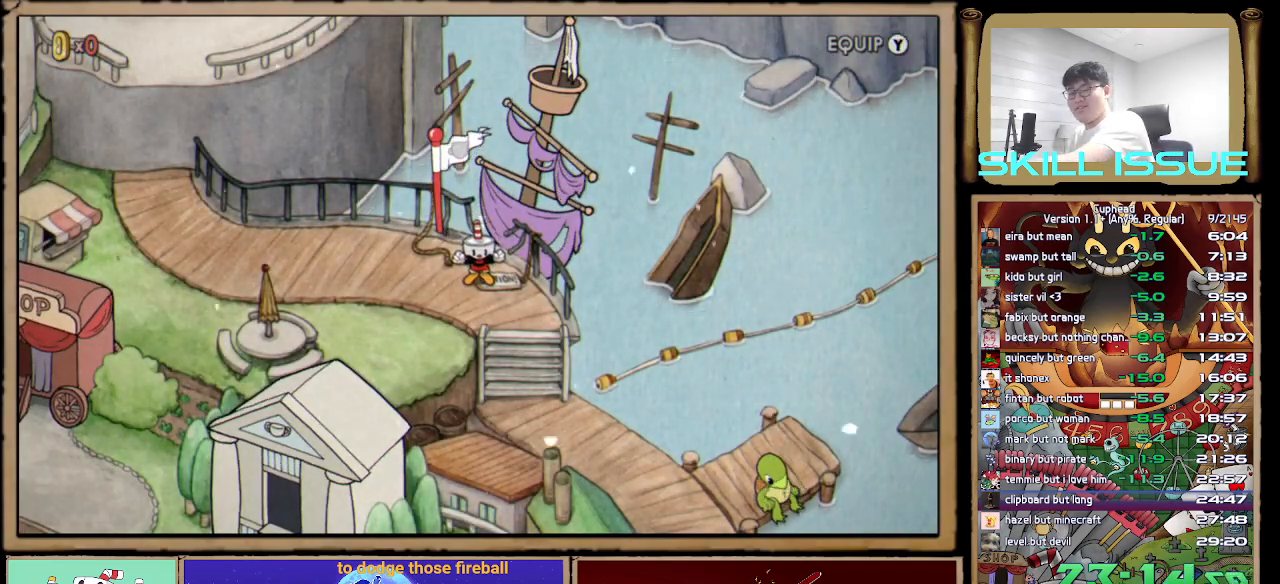
{"buttons": [], "left_stick": "center", "right_stick": "center", "button_events": [[267, "R1", "up"]]}
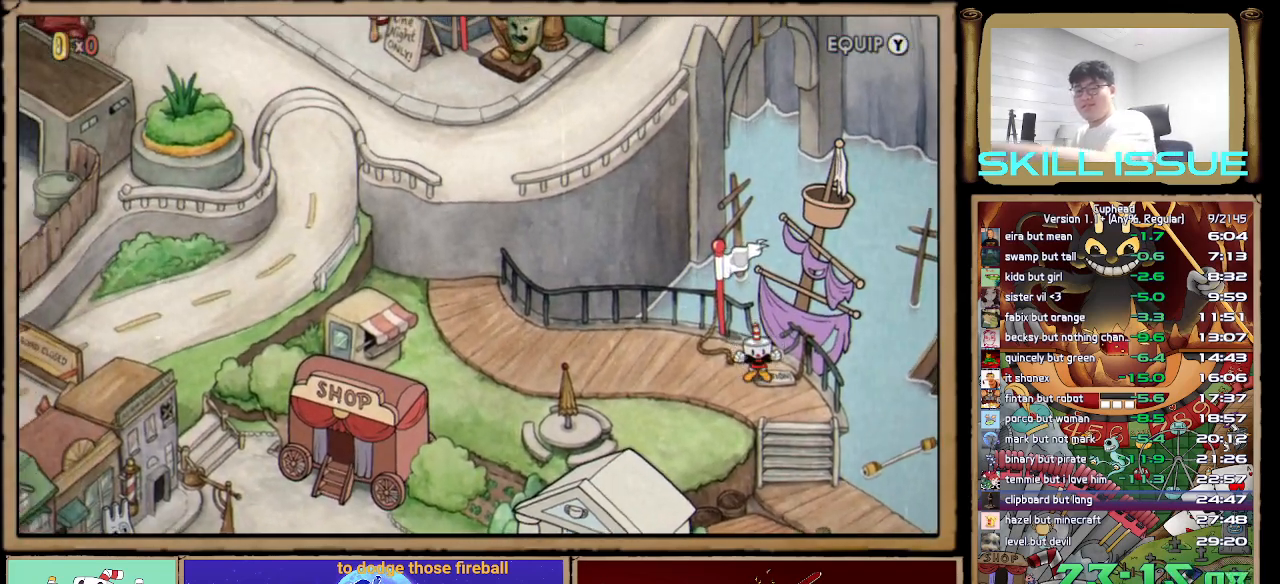
{"buttons": [], "left_stick": "center", "right_stick": "center", "button_events": []}
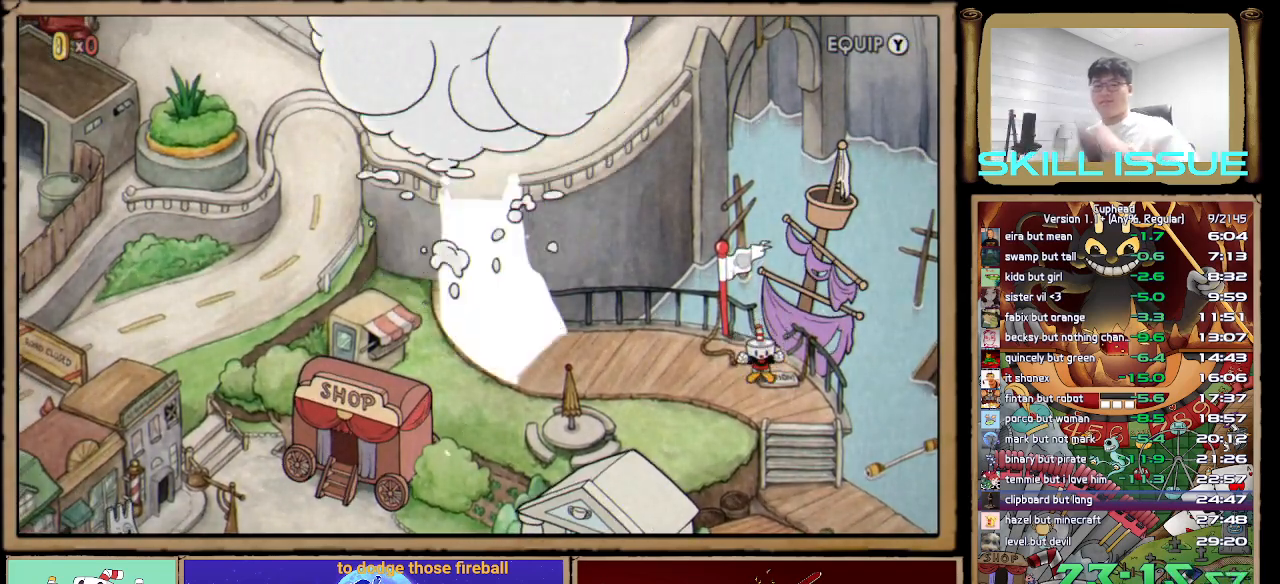
{"buttons": [], "left_stick": "center", "right_stick": "center", "button_events": []}
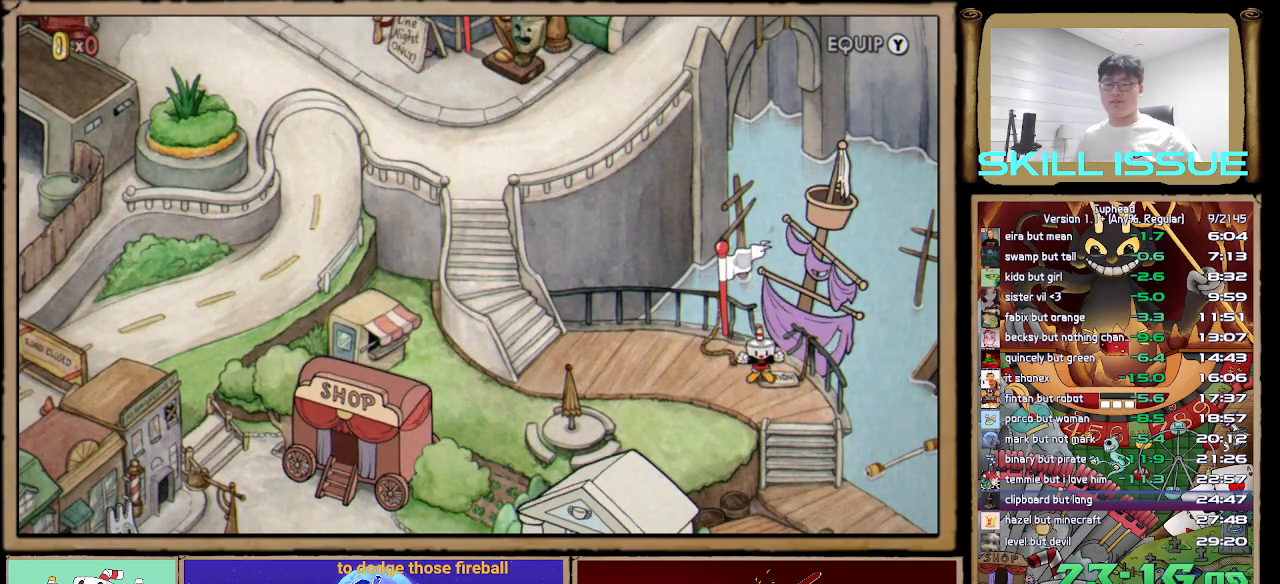
{"buttons": [], "left_stick": "center", "right_stick": "center", "button_events": []}
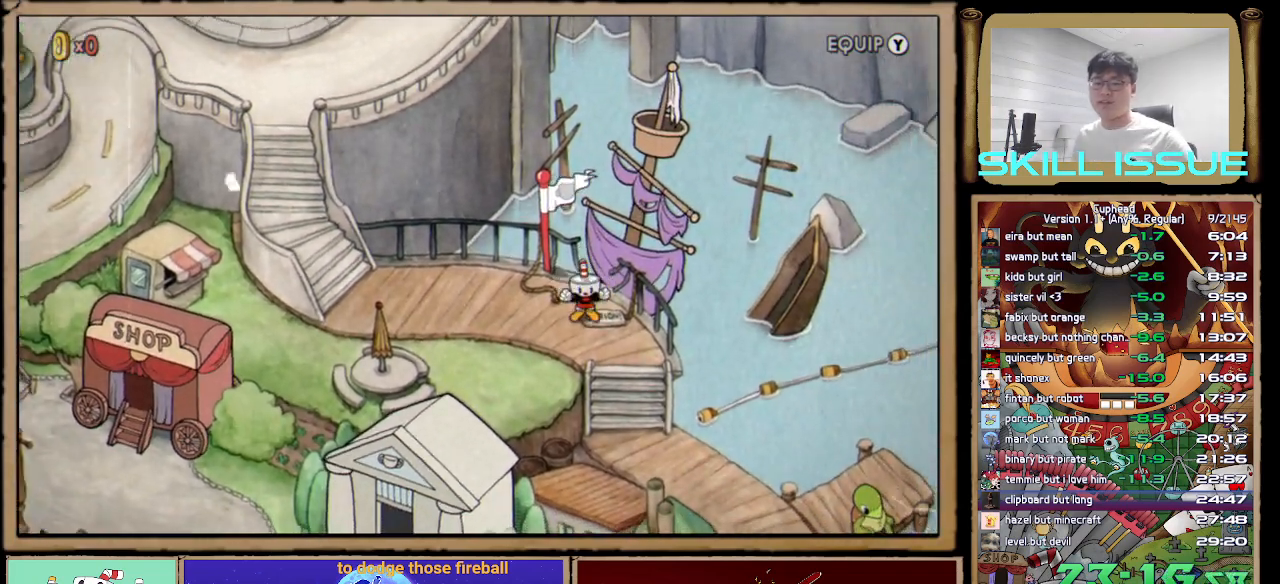
{"buttons": [], "left_stick": "center", "right_stick": "center", "button_events": [[417, "R1", "down"], [483, "R1", "up"]]}
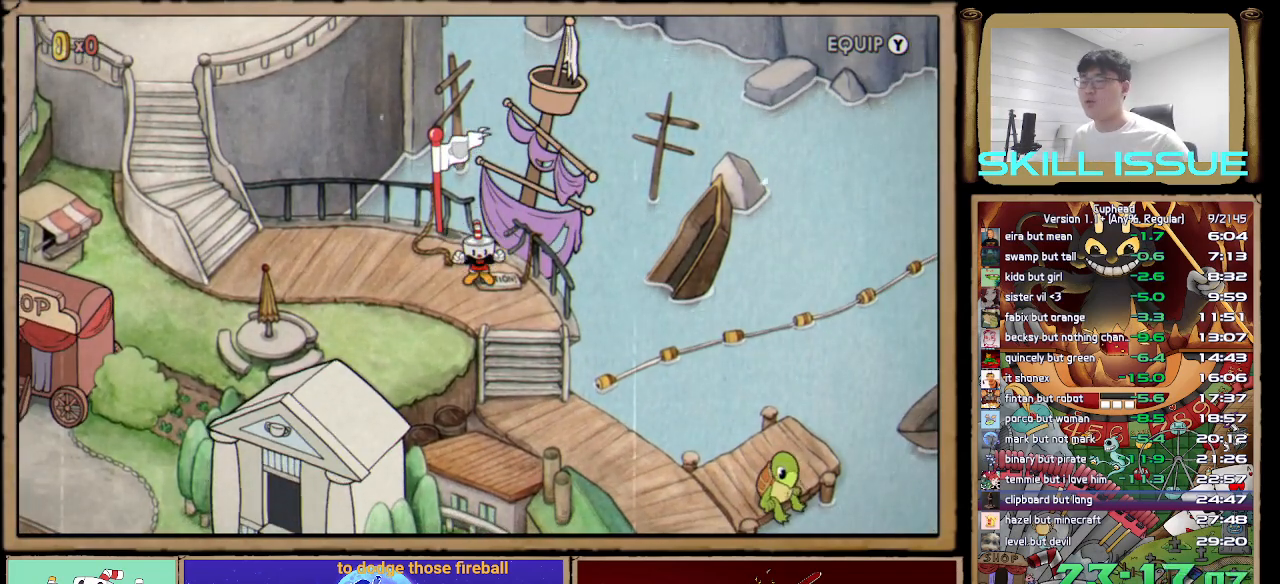
{"buttons": ["A"], "left_stick": "center", "right_stick": "center", "button_events": [[83, "R1", "down"], [167, "R1", "up"], [267, "A", "down"], [367, "A", "up"], [450, "A", "down"]]}
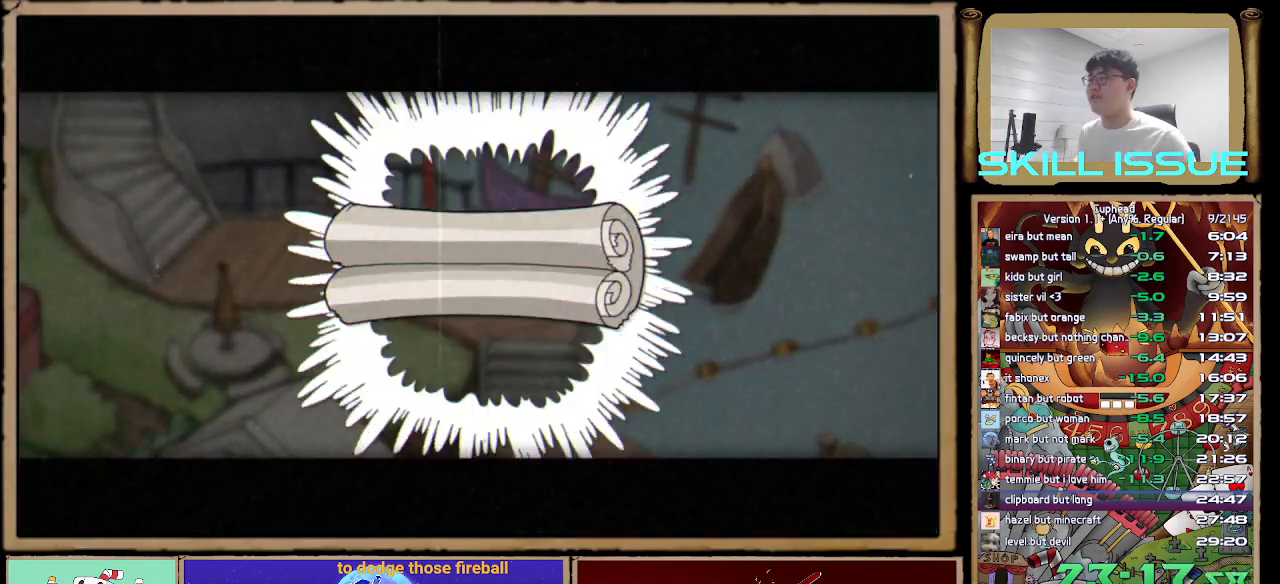
{"buttons": ["A"], "left_stick": "left", "right_stick": "center", "button_events": [[50, "A", "up"], [133, "A", "down"], [217, "A", "up"], [317, "A", "down"], [400, "A", "up"], [483, "A", "down"]]}
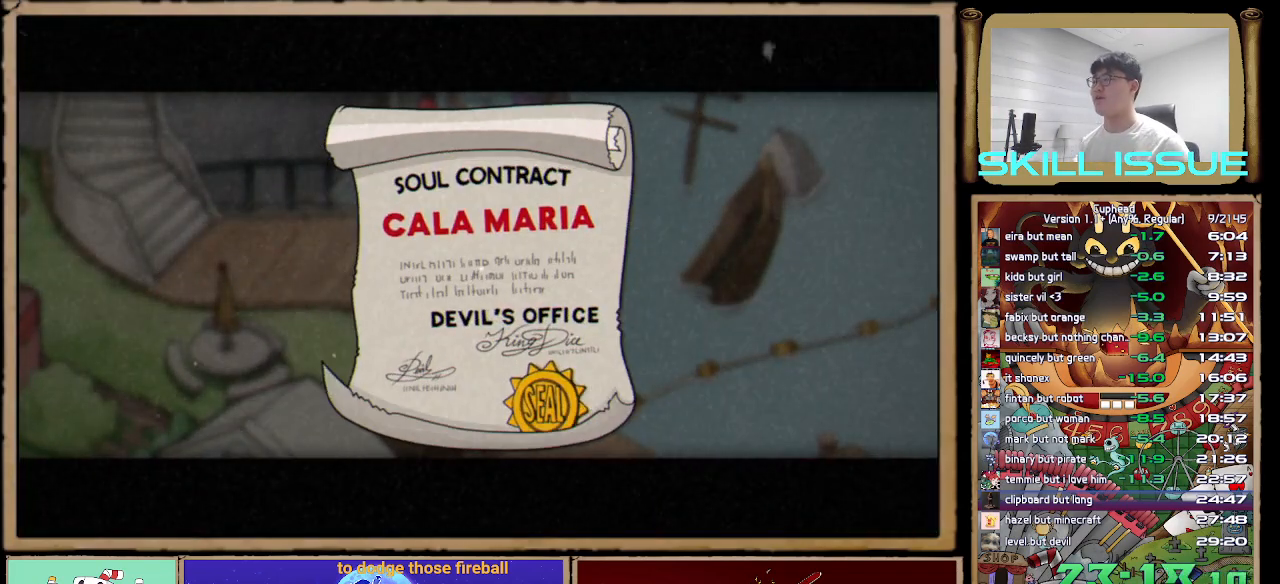
{"buttons": ["A"], "left_stick": "left", "right_stick": "center", "button_events": [[50, "A", "up"], [150, "A", "down"], [217, "A", "up"], [467, "A", "down"]]}
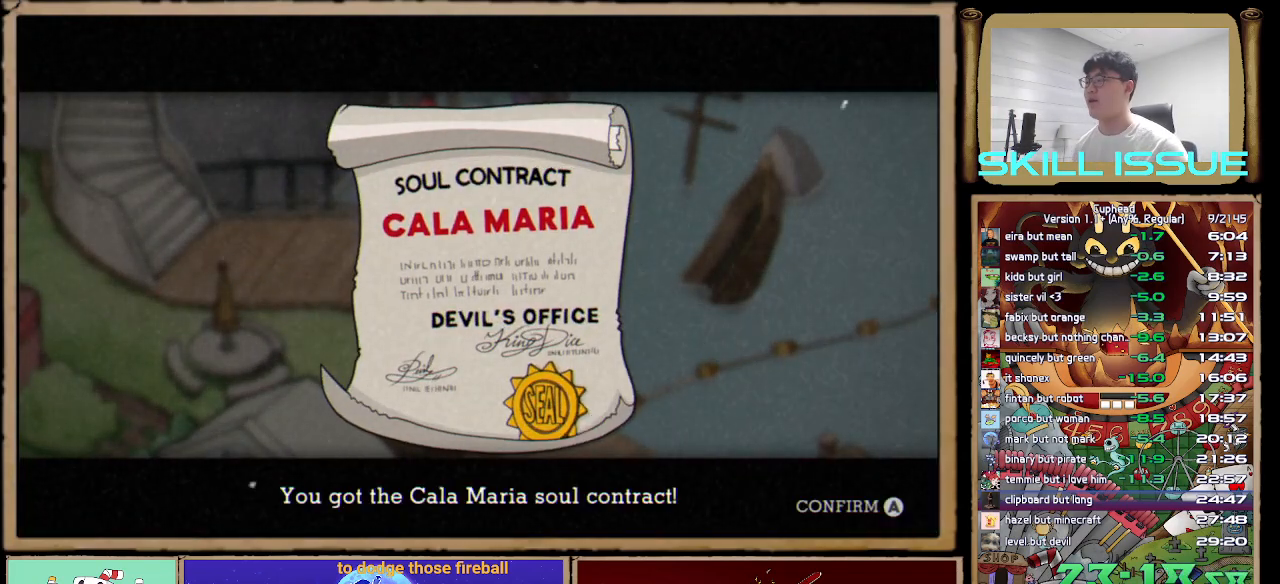
{"buttons": [], "left_stick": "left", "right_stick": "center", "button_events": [[17, "A", "up"], [117, "A", "down"], [183, "A", "up"], [283, "A", "down"], [333, "A", "up"], [417, "A", "down"], [500, "A", "up"]]}
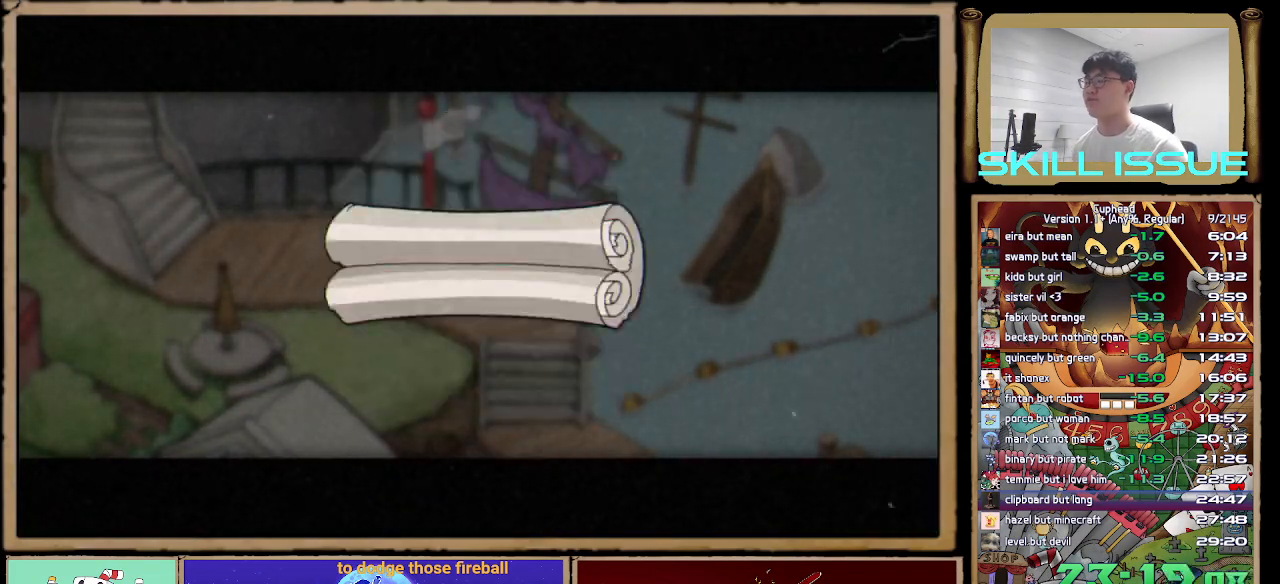
{"buttons": ["R3"], "left_stick": "left", "right_stick": "center", "button_events": []}
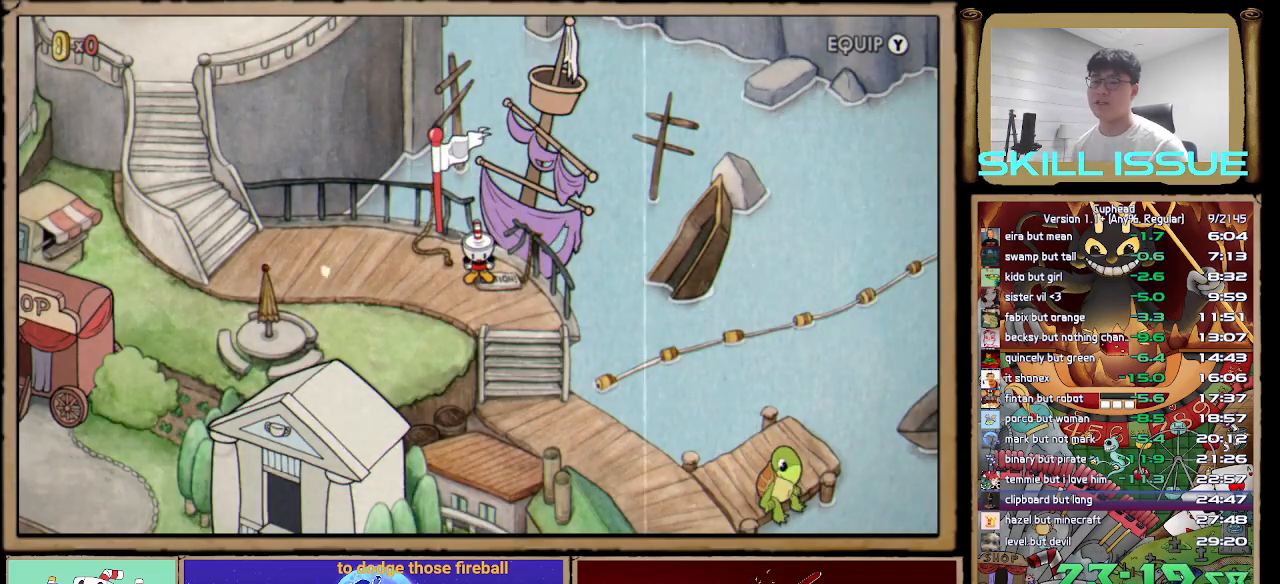
{"buttons": [], "left_stick": "left", "right_stick": "center", "button_events": []}
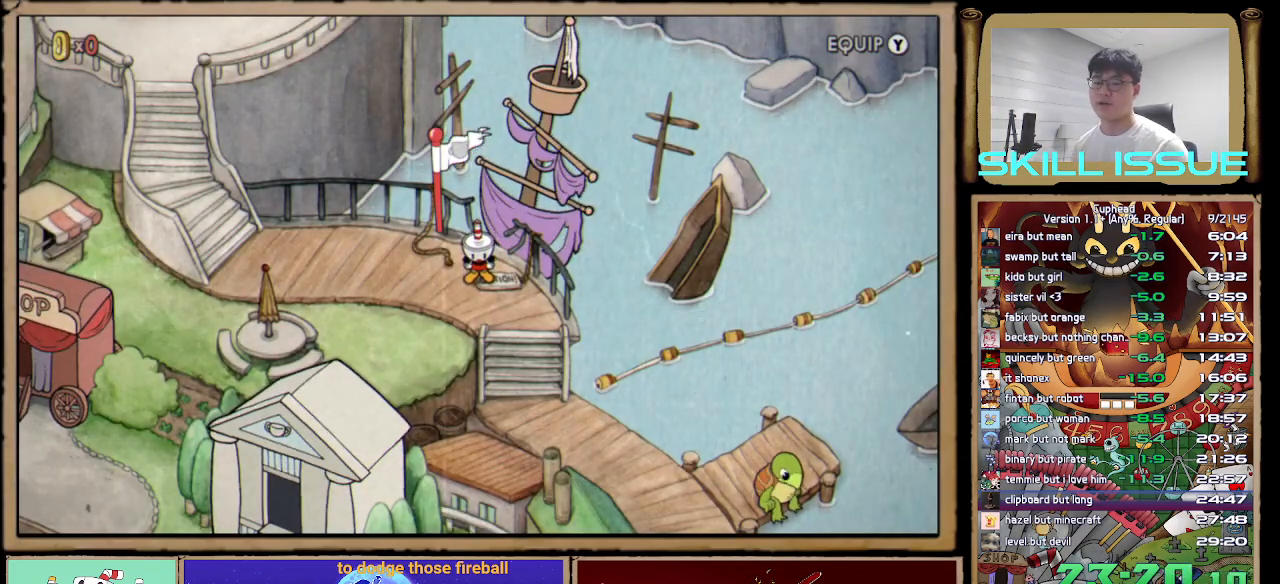
{"buttons": [], "left_stick": "left", "right_stick": "center", "button_events": []}
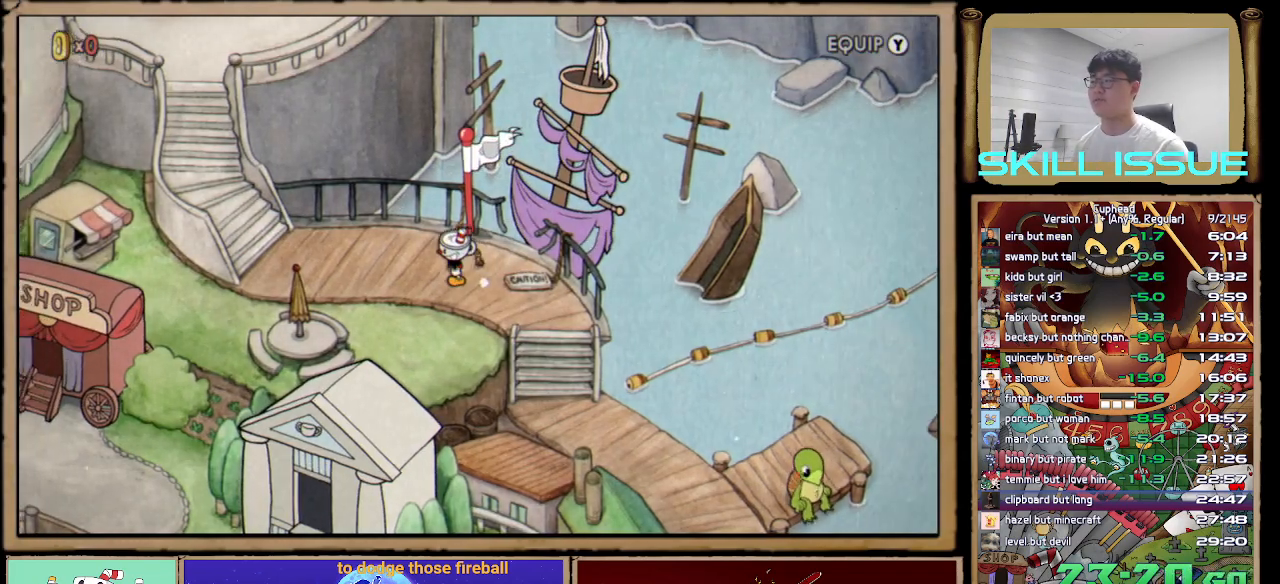
{"buttons": [], "left_stick": "left", "right_stick": "center", "button_events": []}
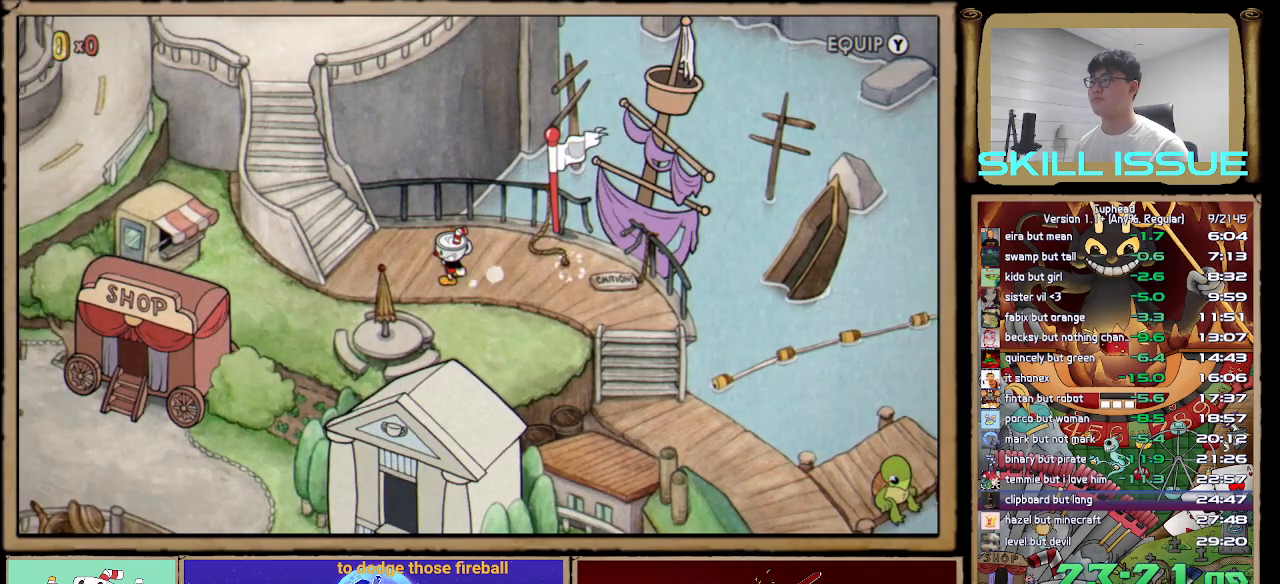
{"buttons": [], "left_stick": "left", "right_stick": "center", "button_events": []}
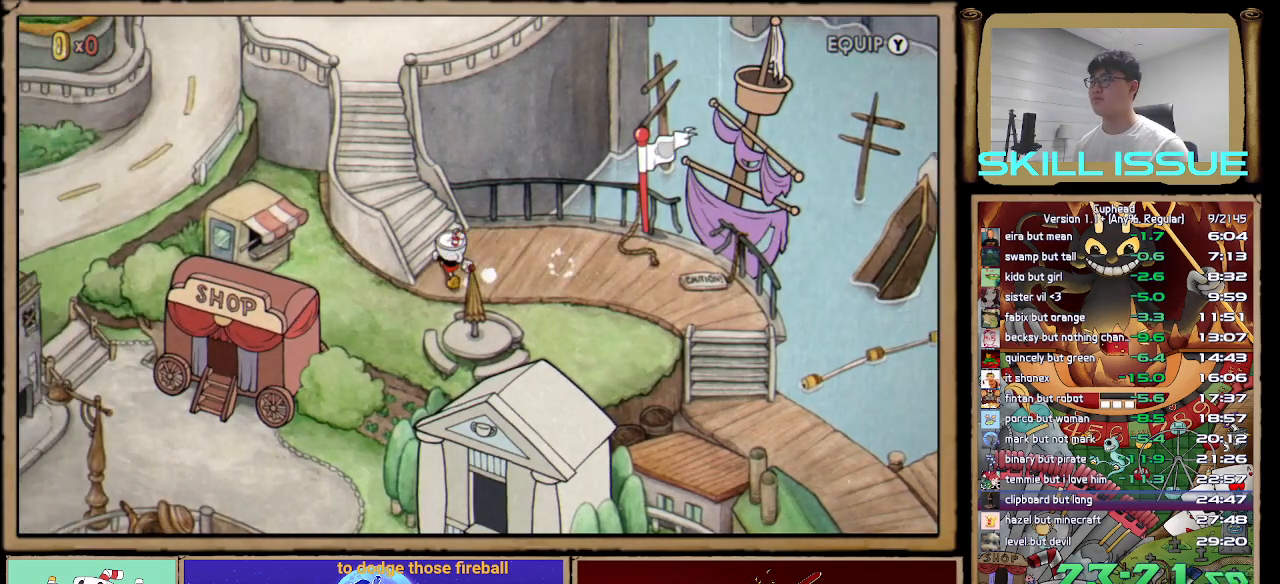
{"buttons": [], "left_stick": "up-left", "right_stick": "center", "button_events": []}
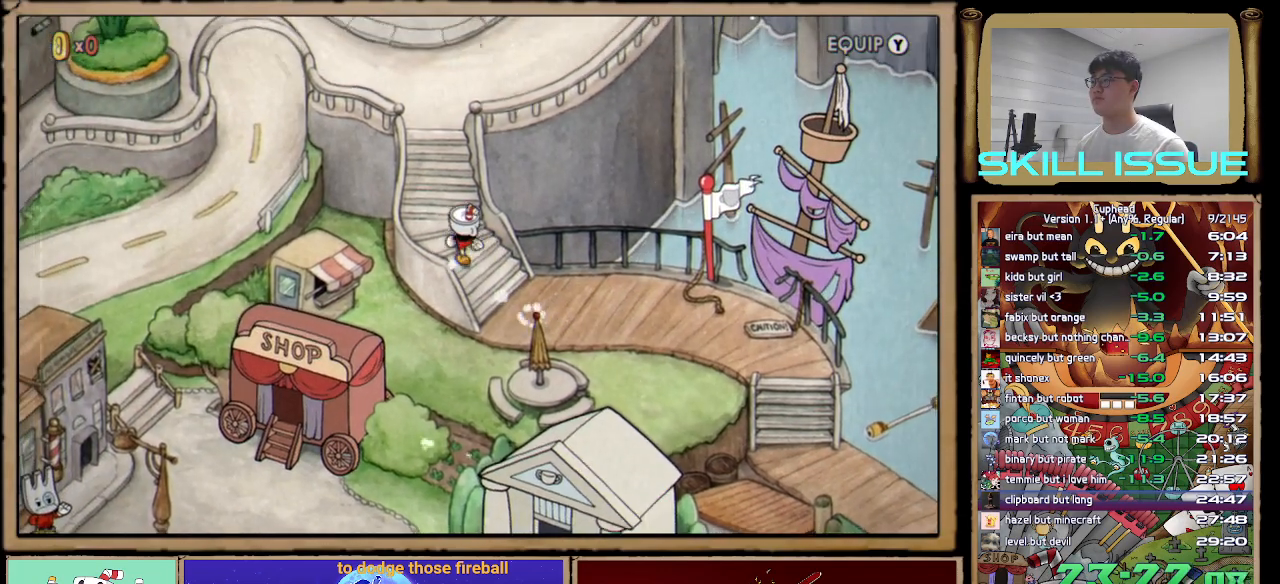
{"buttons": [], "left_stick": "up", "right_stick": "center", "button_events": []}
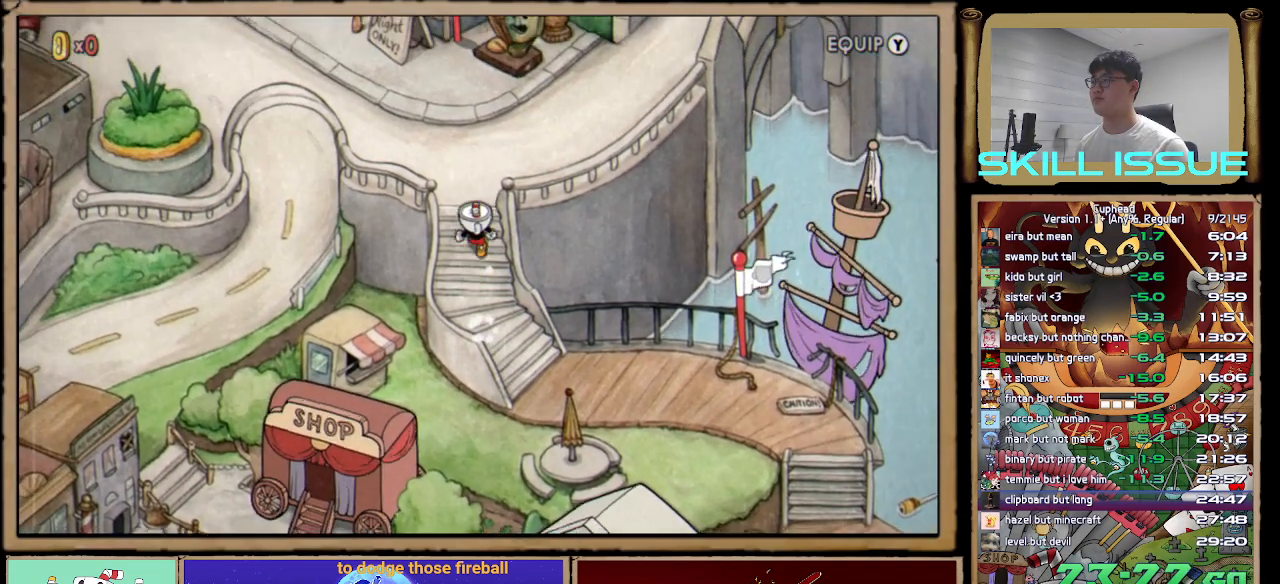
{"buttons": [], "left_stick": "up-right", "right_stick": "center", "button_events": []}
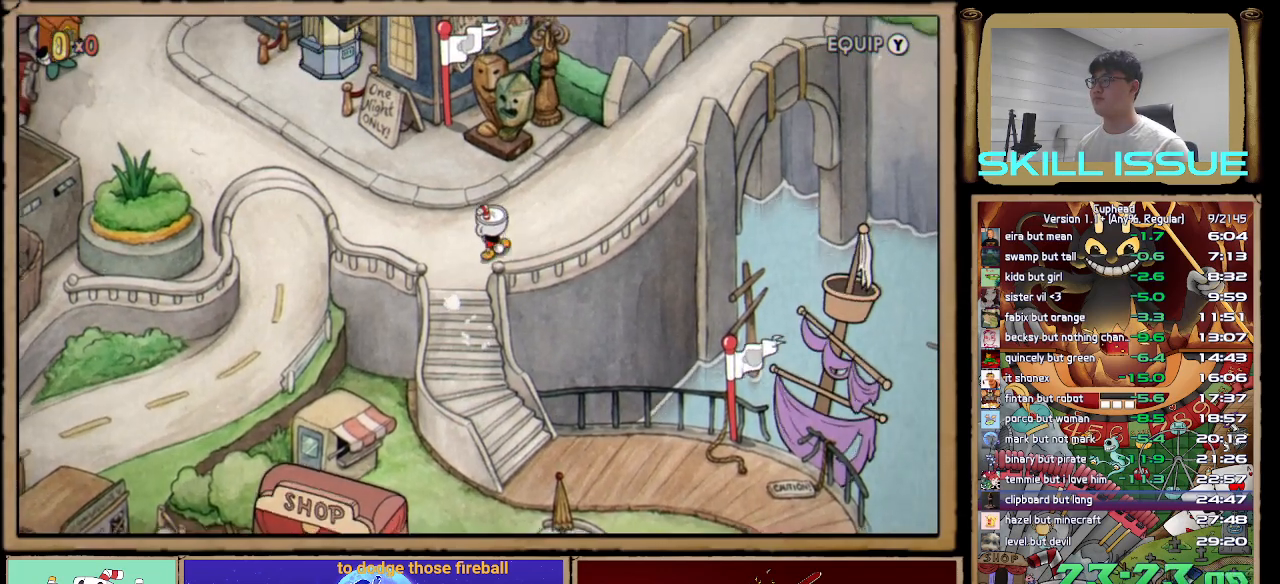
{"buttons": [], "left_stick": "up-right", "right_stick": "center", "button_events": []}
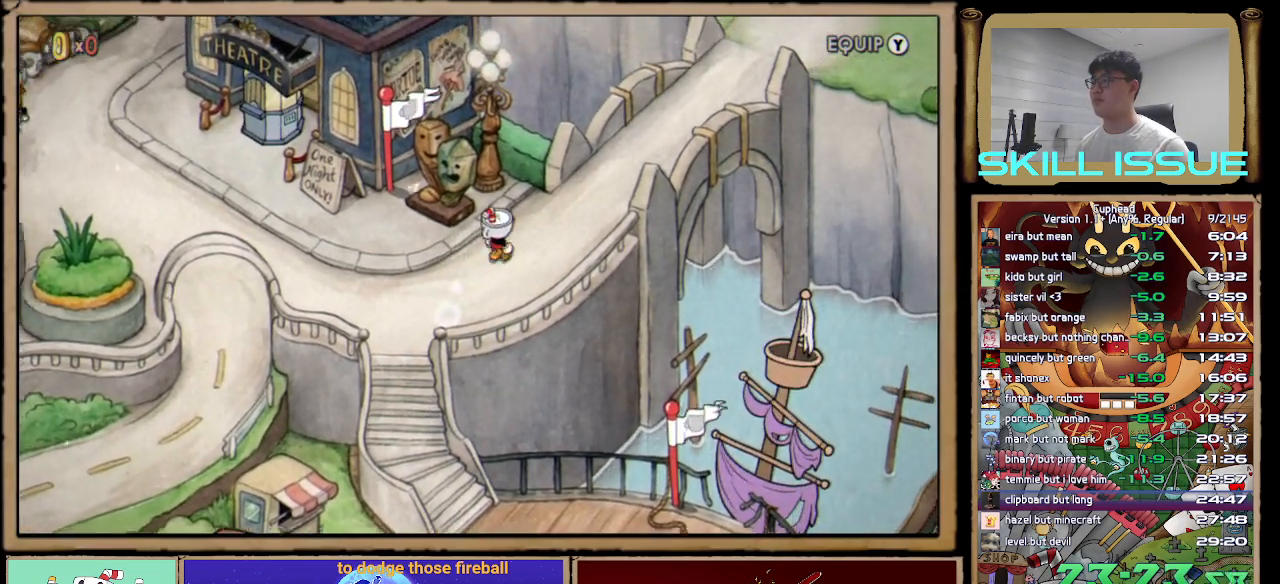
{"buttons": [], "left_stick": "right", "right_stick": "center", "button_events": []}
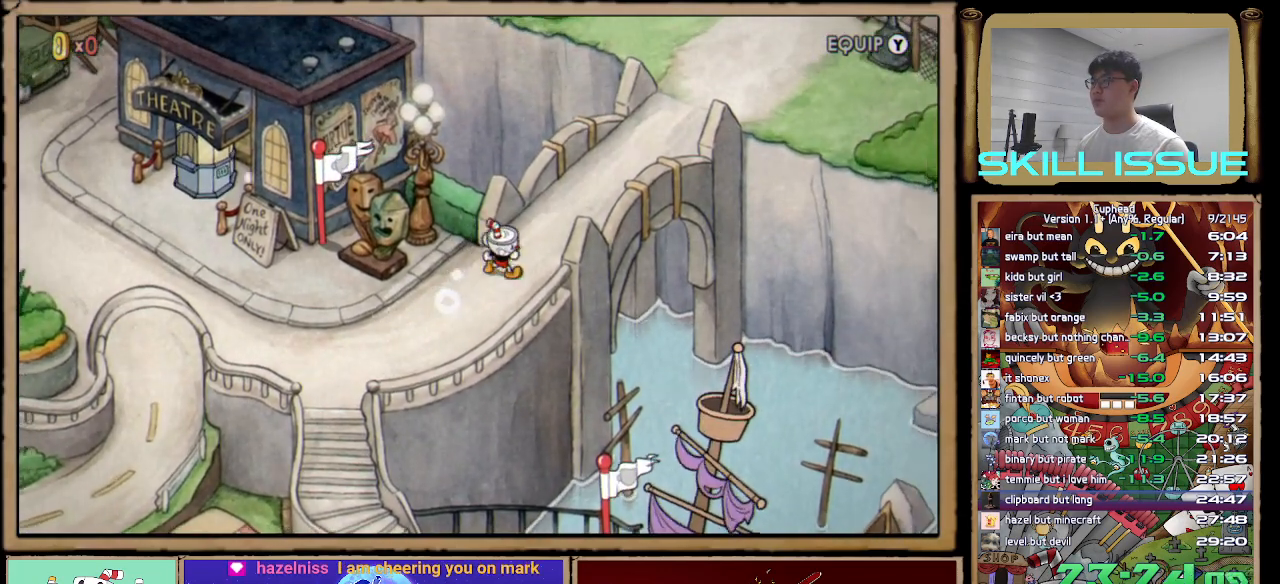
{"buttons": [], "left_stick": "up-right", "right_stick": "center", "button_events": []}
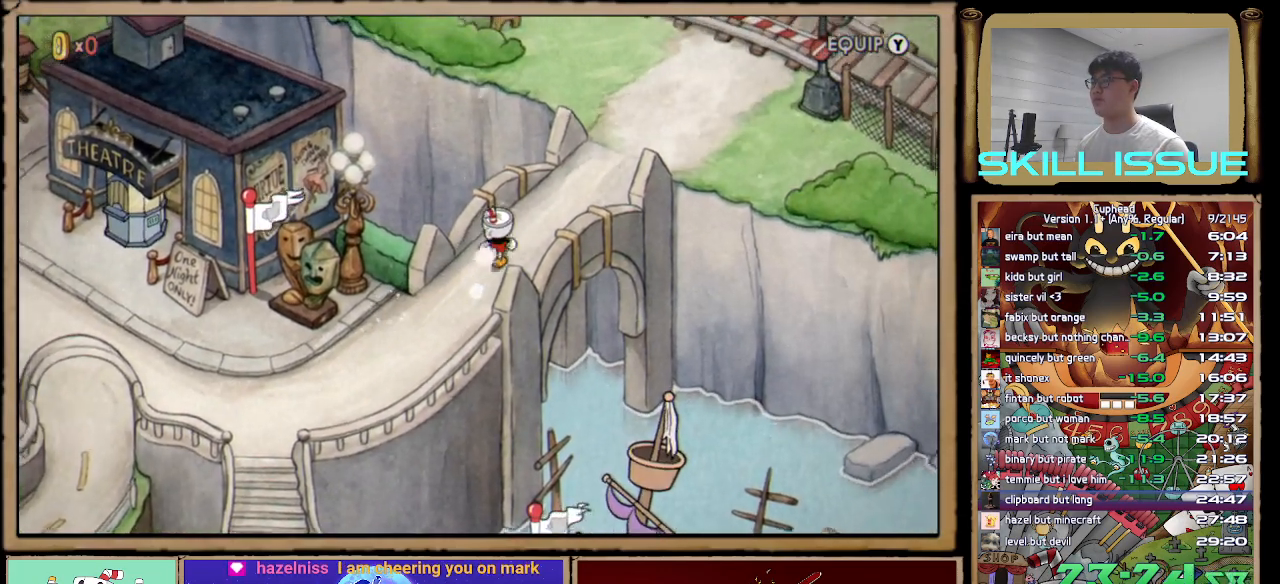
{"buttons": [], "left_stick": "up-right", "right_stick": "center", "button_events": []}
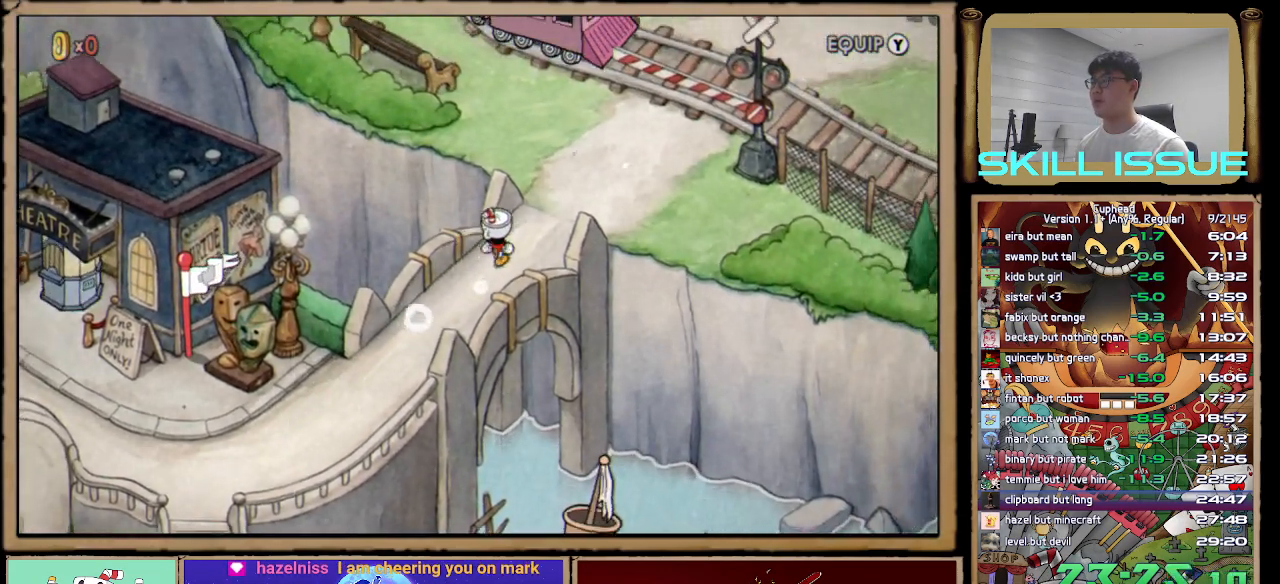
{"buttons": [], "left_stick": "up", "right_stick": "center", "button_events": []}
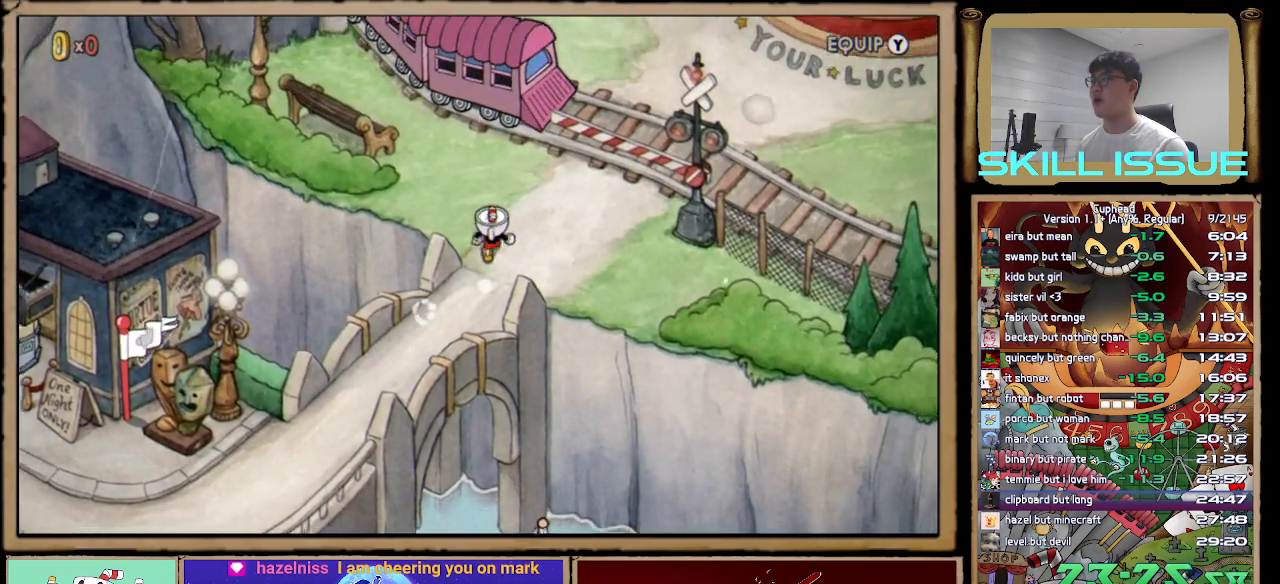
{"buttons": [], "left_stick": "up", "right_stick": "center", "button_events": []}
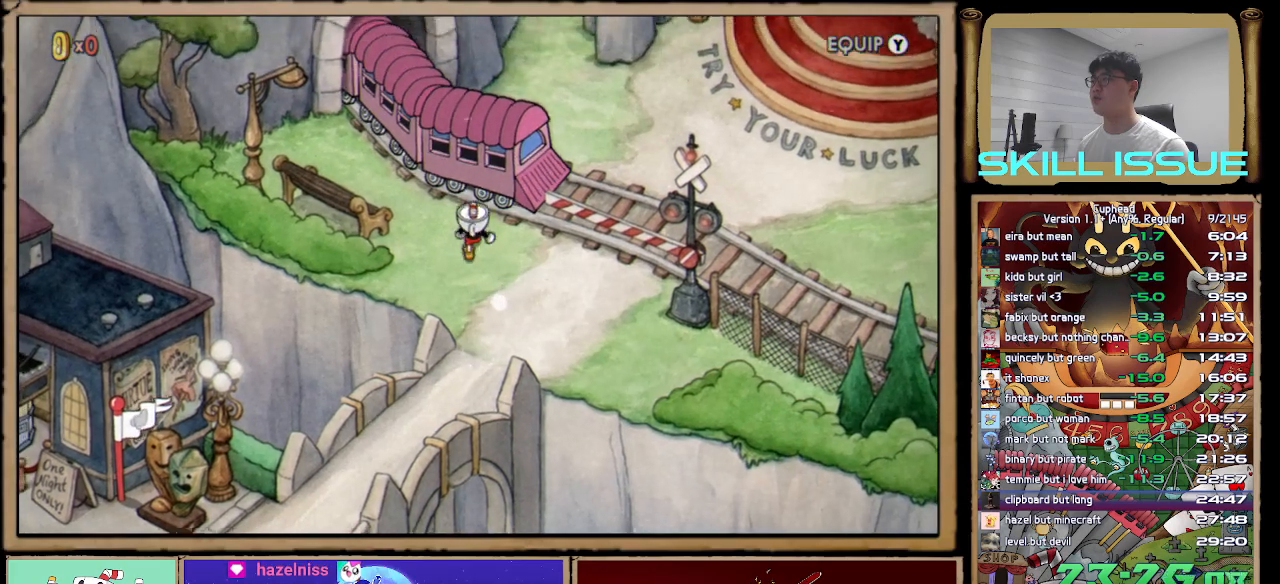
{"buttons": [], "left_stick": "center", "right_stick": "center", "button_events": [[167, "A", "down"], [233, "A", "up"], [300, "A", "down"], [367, "A", "up"], [450, "A", "down"], [500, "A", "up"]]}
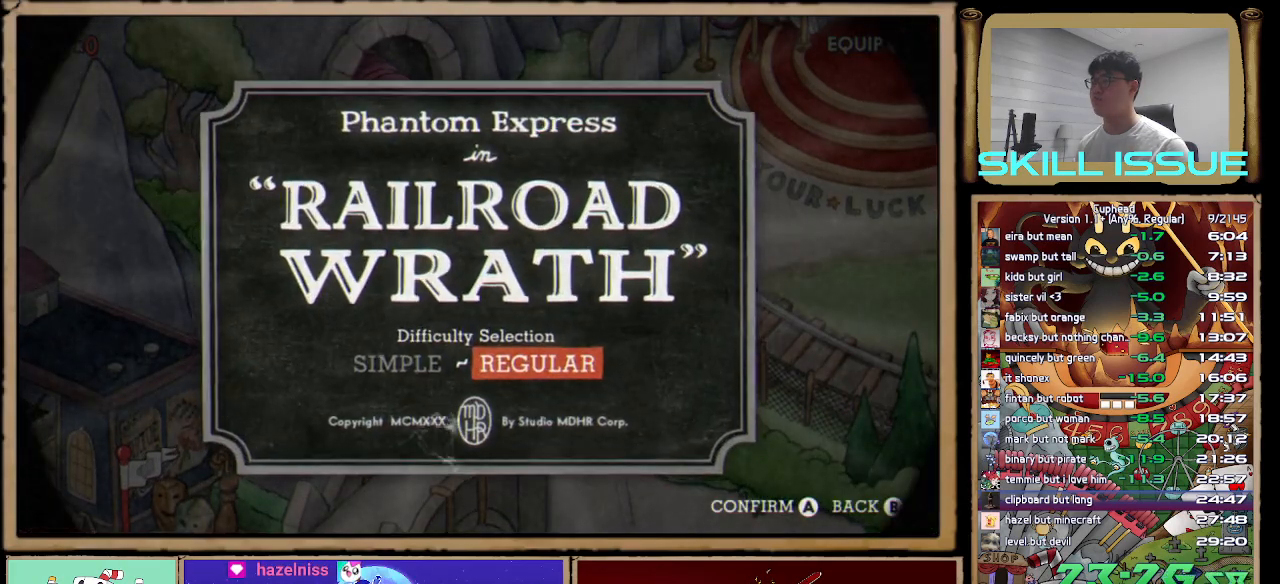
{"buttons": [], "left_stick": "center", "right_stick": "center", "button_events": [[100, "A", "down"], [150, "A", "up"], [250, "A", "down"], [300, "A", "up"], [383, "A", "down"], [450, "A", "up"]]}
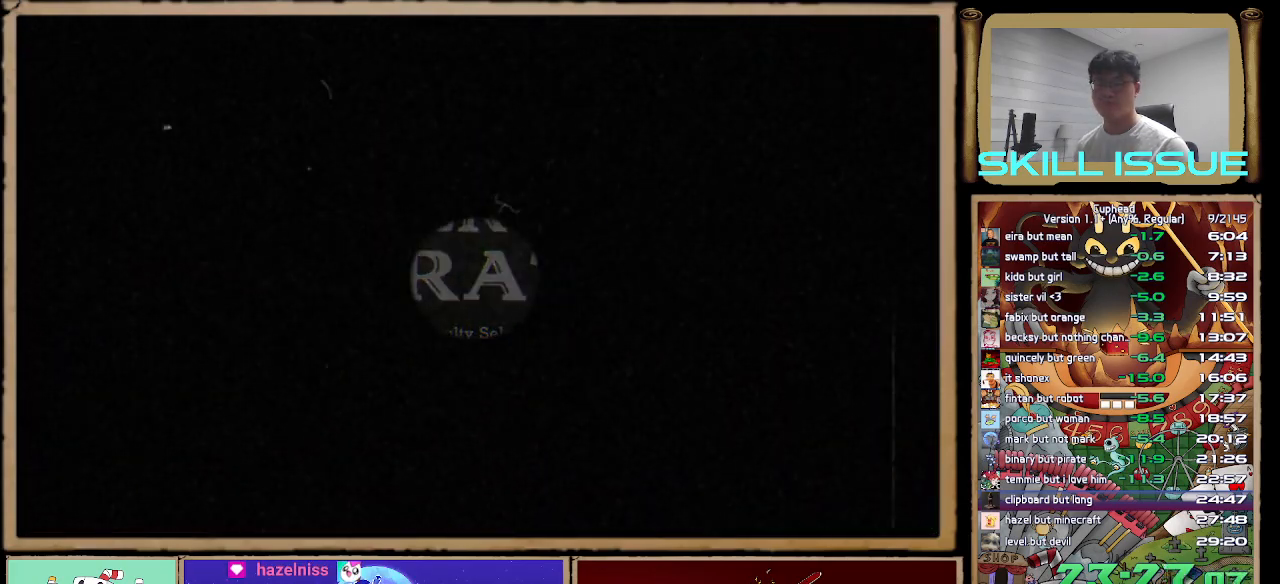
{"buttons": ["L3", "R3"], "left_stick": "center", "right_stick": "up-left", "button_events": [[33, "A", "down"], [100, "A", "up"]]}
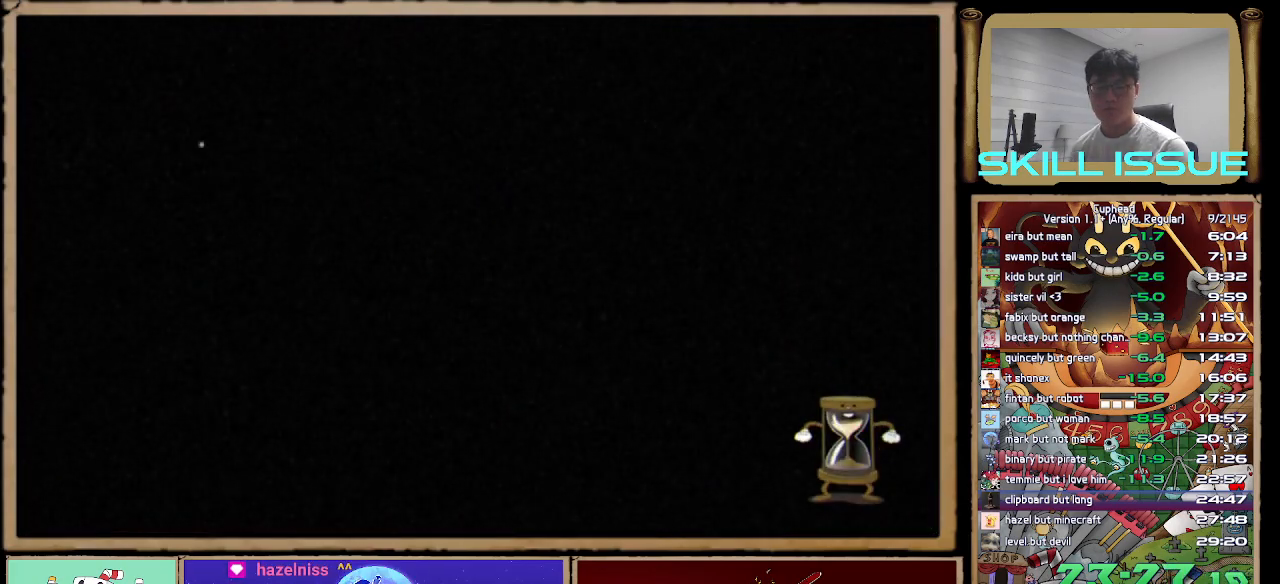
{"buttons": [], "left_stick": "center", "right_stick": "center", "button_events": [[200, "R1", "down"], [283, "R1", "up"], [350, "R1", "down"], [467, "R1", "up"]]}
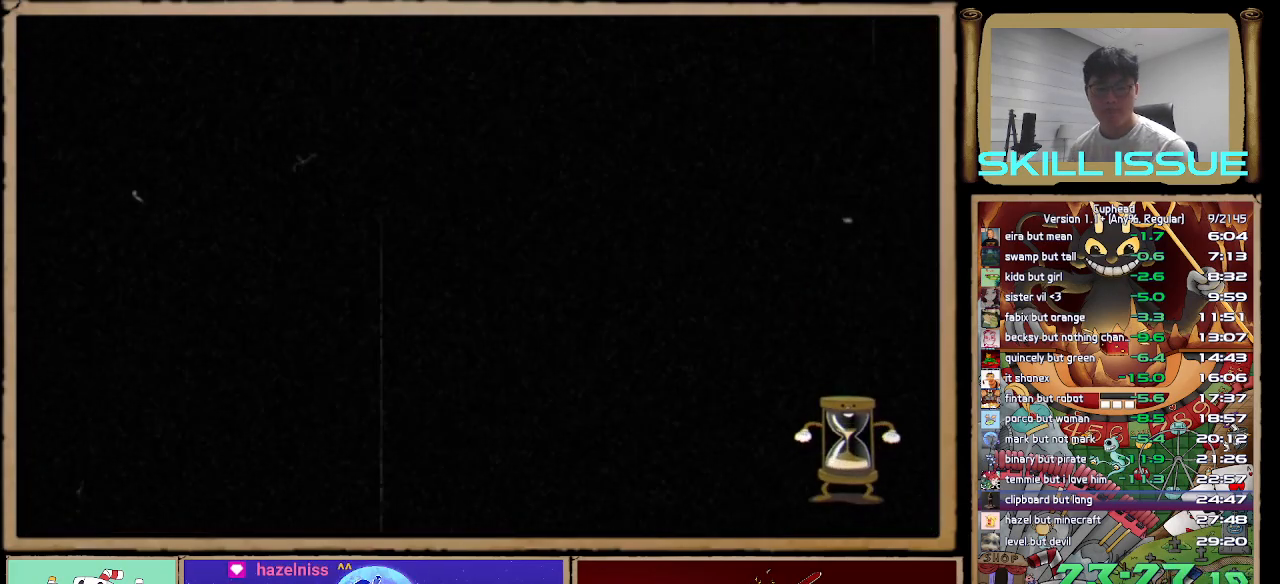
{"buttons": [], "left_stick": "center", "right_stick": "center", "button_events": []}
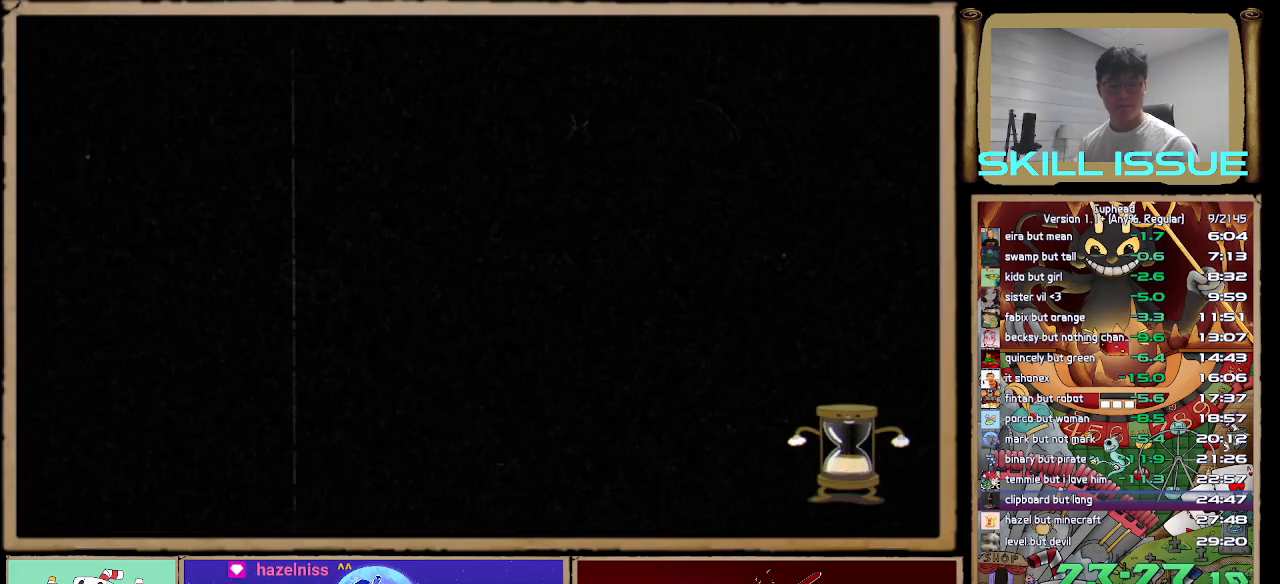
{"buttons": [], "left_stick": "center", "right_stick": "center", "button_events": []}